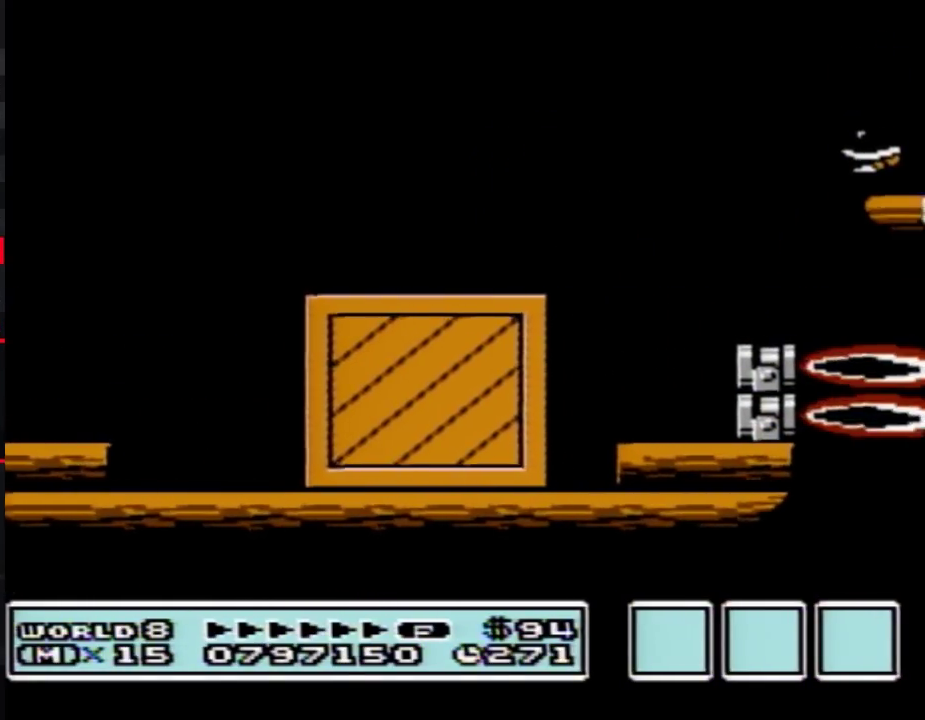
Gameplay with a controller (Nintendo layout); each line is a JSON object with the inputs held at the frame after it. "events" lists button and stick changes between this image and that frame as [ms after this image, input, new state], when the widget could be followed in between. Not read: L3 R3.
{"buttons": ["B", "DPAD_LEFT"], "events": [[133, "DPAD_RIGHT", "up"], [233, "A", "down"], [267, "DPAD_RIGHT", "down"], [300, "A", "up"], [417, "DPAD_RIGHT", "up"], [483, "DPAD_LEFT", "down"]]}
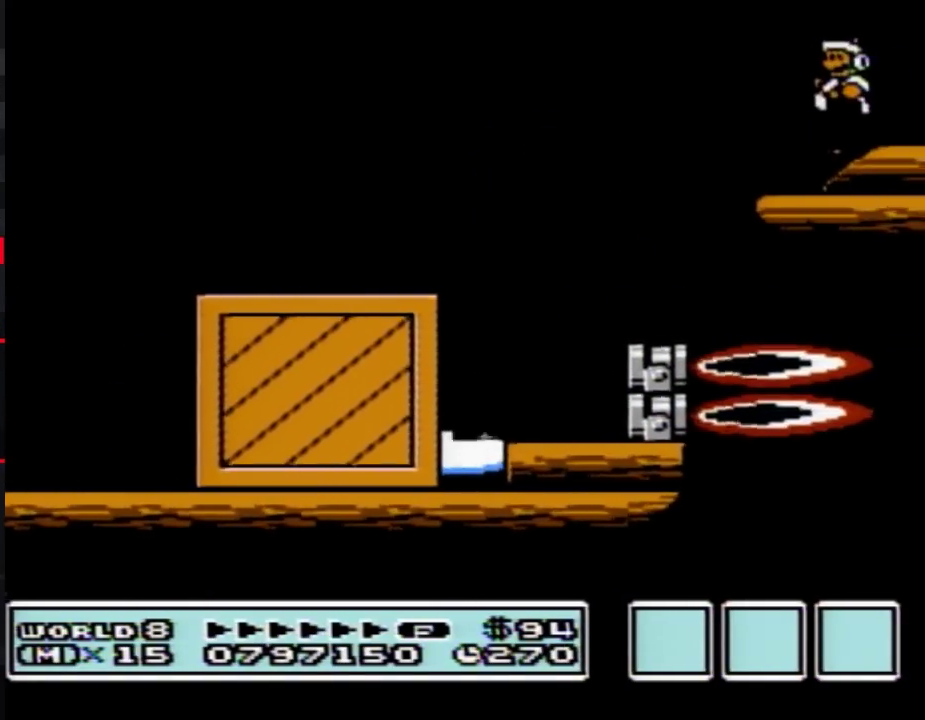
{"buttons": ["B", "DPAD_RIGHT"], "events": [[67, "DPAD_LEFT", "up"], [233, "A", "down"], [233, "DPAD_RIGHT", "down"], [417, "A", "up"]]}
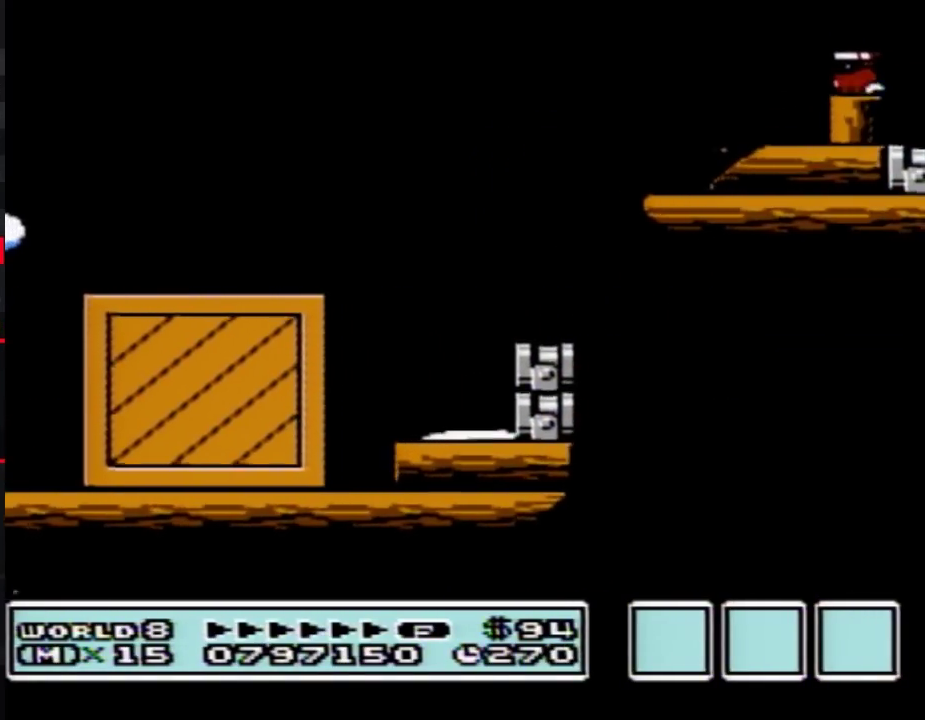
{"buttons": ["B", "DPAD_RIGHT"], "events": [[17, "DPAD_RIGHT", "up"], [83, "DPAD_LEFT", "down"], [367, "DPAD_LEFT", "up"], [417, "DPAD_RIGHT", "down"]]}
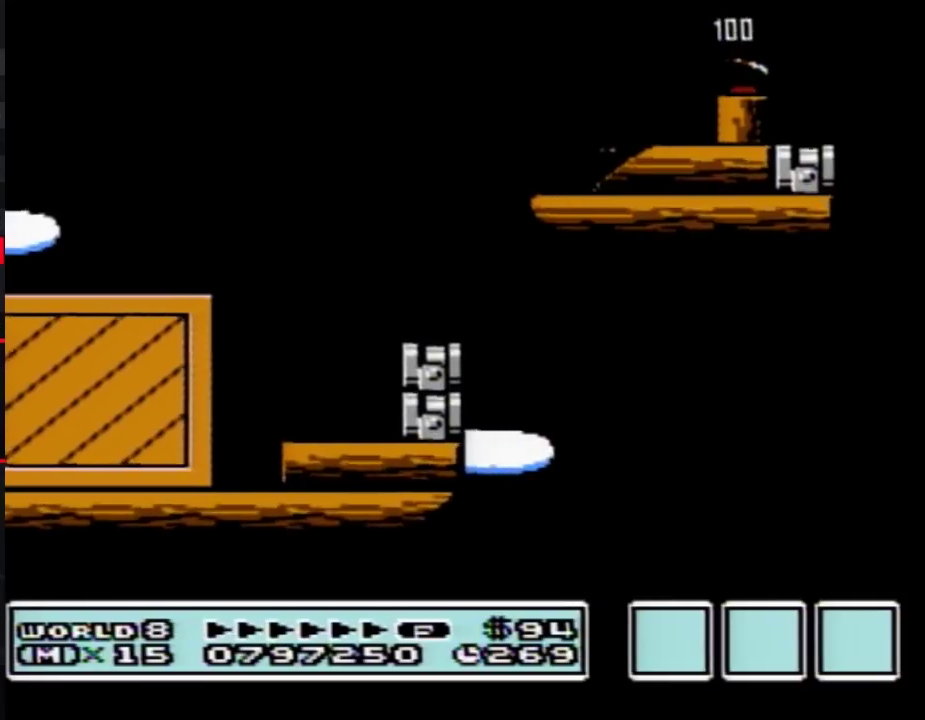
{"buttons": ["B"], "events": [[17, "DPAD_RIGHT", "up"], [50, "DPAD_LEFT", "down"], [133, "DPAD_LEFT", "up"]]}
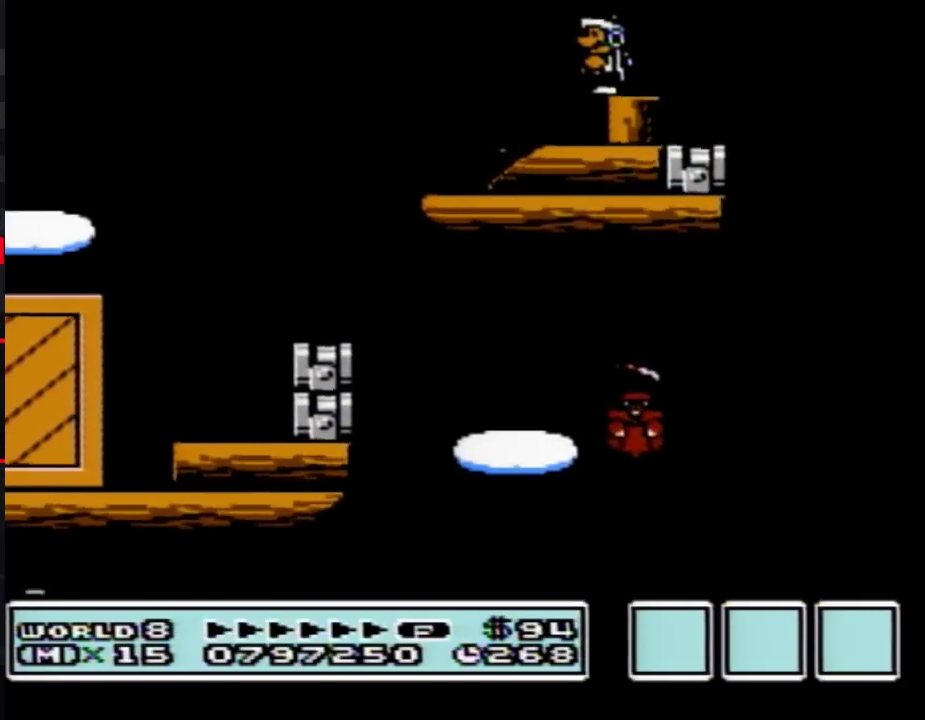
{"buttons": ["B", "DPAD_RIGHT"], "events": [[383, "DPAD_RIGHT", "down"]]}
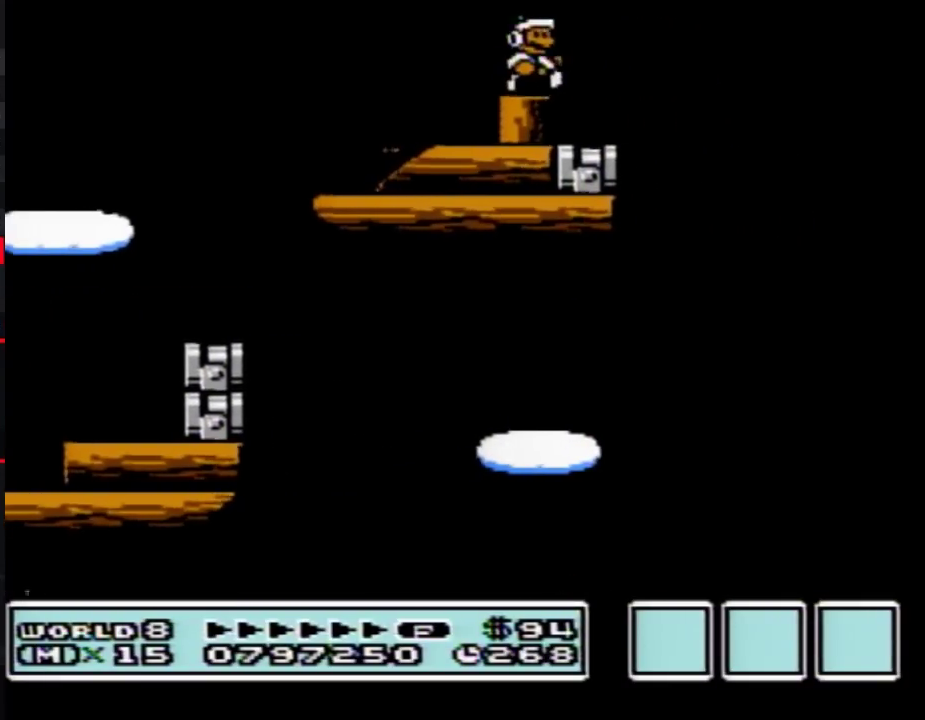
{"buttons": ["A", "B", "DPAD_RIGHT"], "events": [[83, "A", "down"]]}
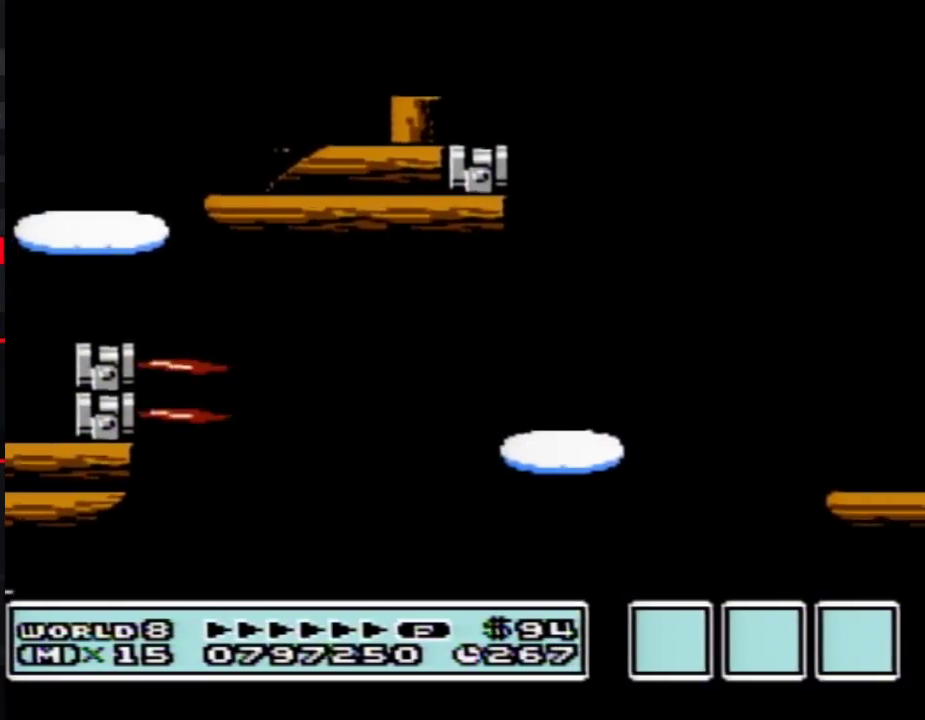
{"buttons": ["B", "DPAD_RIGHT"], "events": [[50, "A", "up"], [200, "B", "up"], [483, "B", "down"]]}
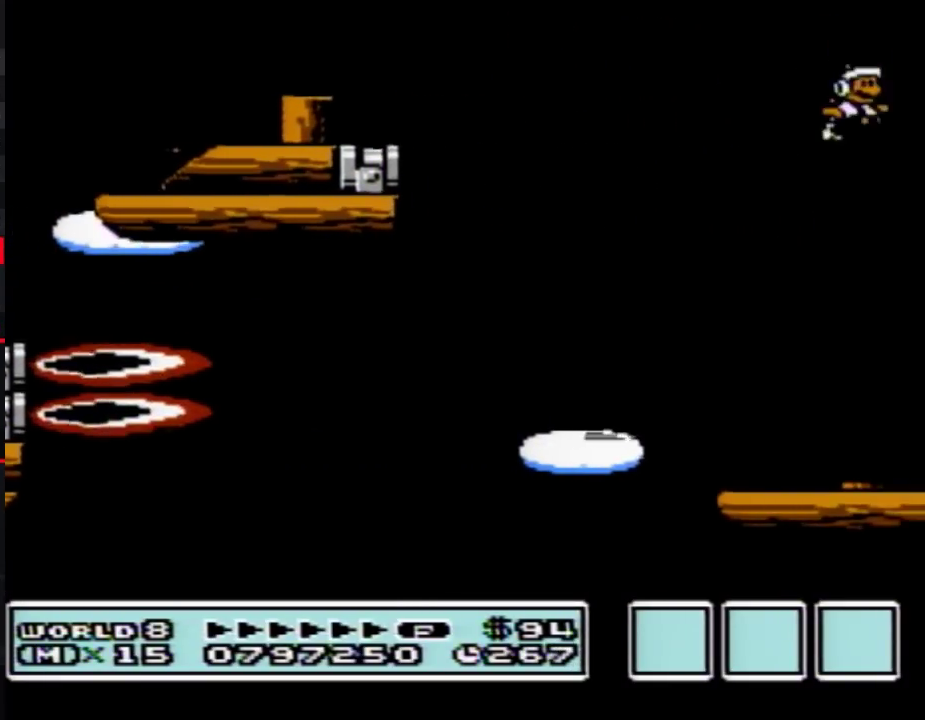
{"buttons": ["B", "DPAD_RIGHT"], "events": [[33, "B", "up"], [133, "B", "down"], [167, "DPAD_RIGHT", "up"], [200, "DPAD_LEFT", "down"], [383, "DPAD_LEFT", "up"], [417, "DPAD_RIGHT", "down"]]}
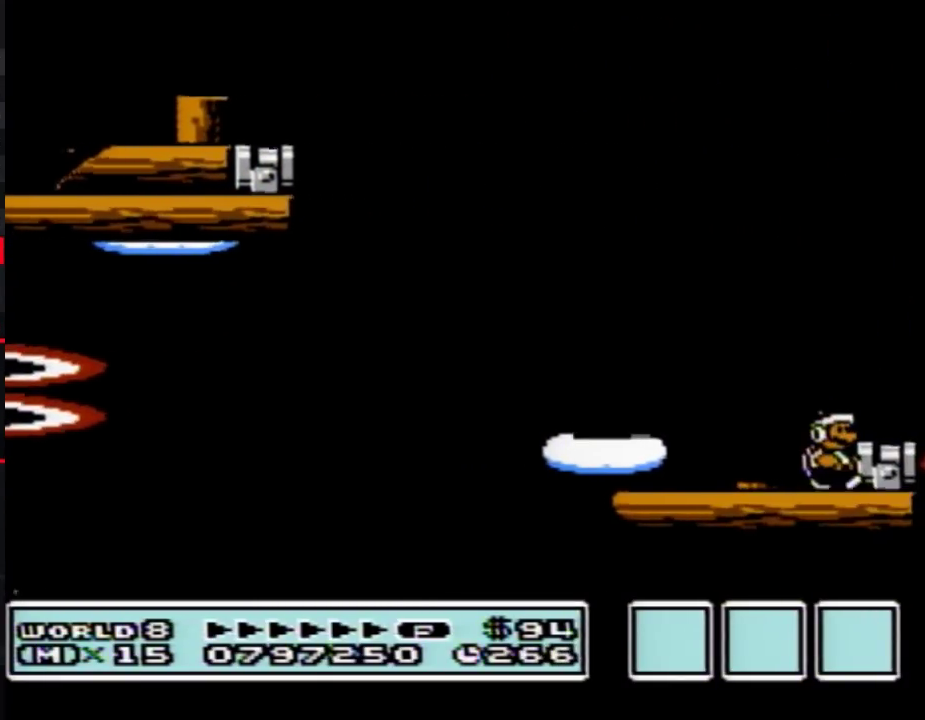
{"buttons": ["B", "DPAD_LEFT"], "events": [[133, "DPAD_RIGHT", "up"], [200, "A", "down"], [300, "A", "up"], [300, "DPAD_RIGHT", "down"], [383, "DPAD_RIGHT", "up"], [450, "DPAD_LEFT", "down"]]}
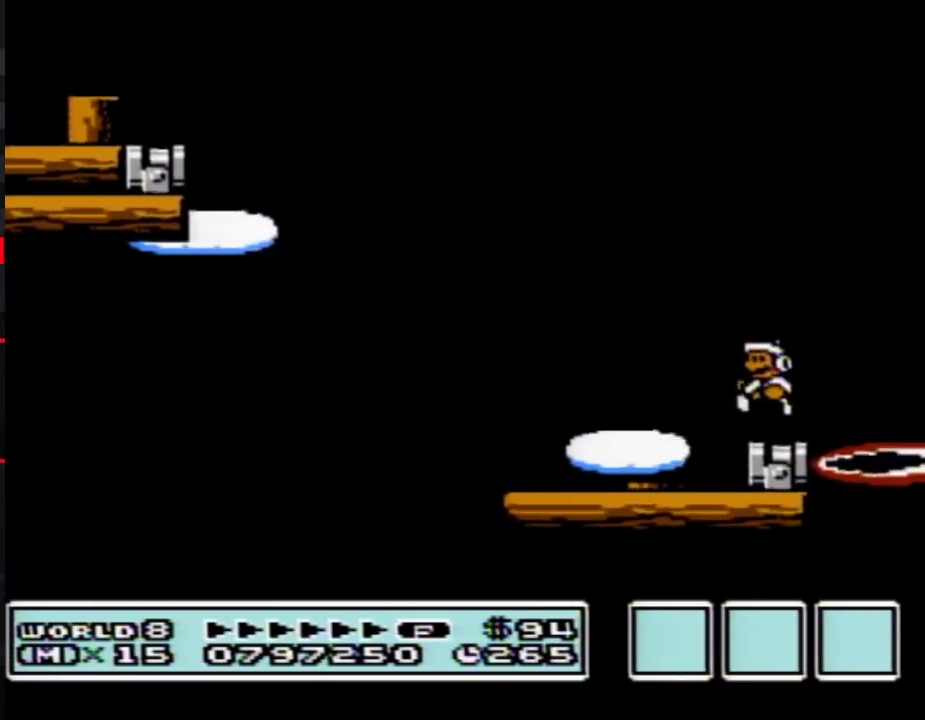
{"buttons": ["B"], "events": [[50, "DPAD_LEFT", "up"]]}
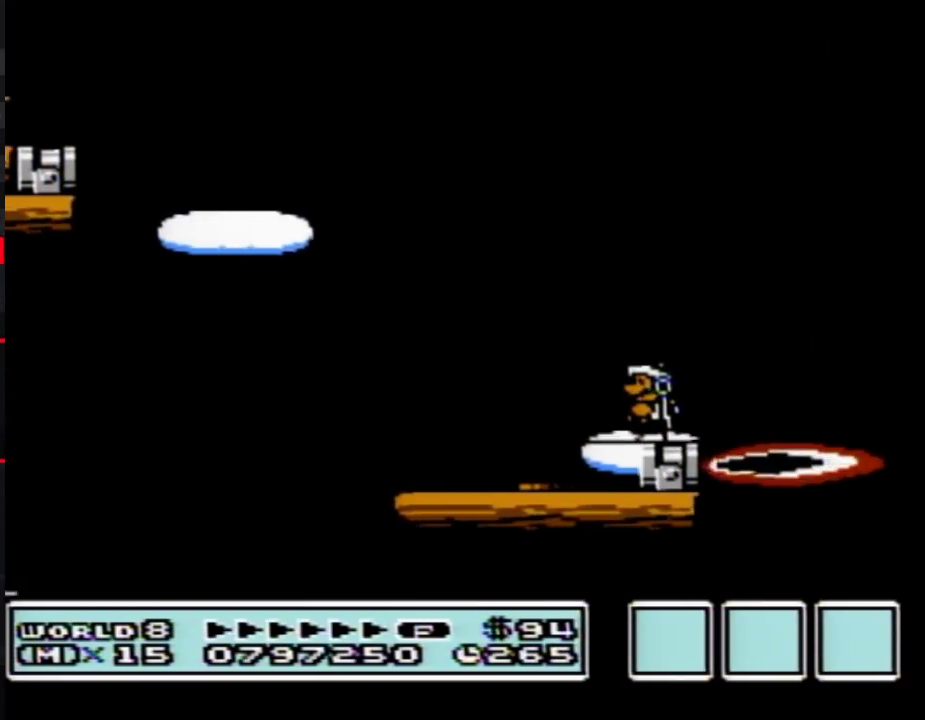
{"buttons": ["B"], "events": []}
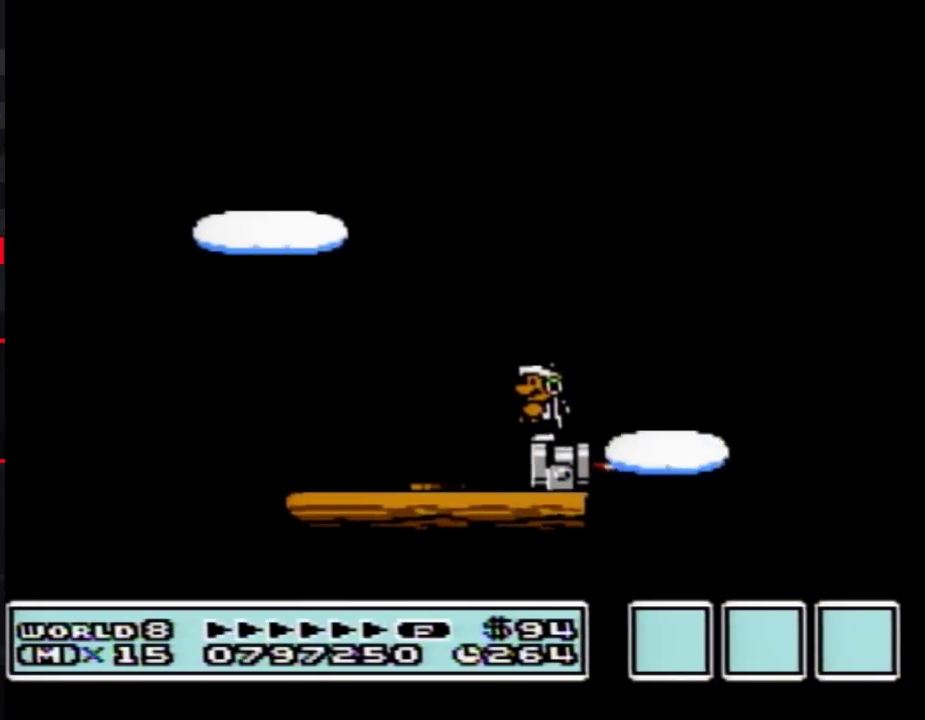
{"buttons": ["B", "DPAD_RIGHT"], "events": [[300, "DPAD_RIGHT", "down"]]}
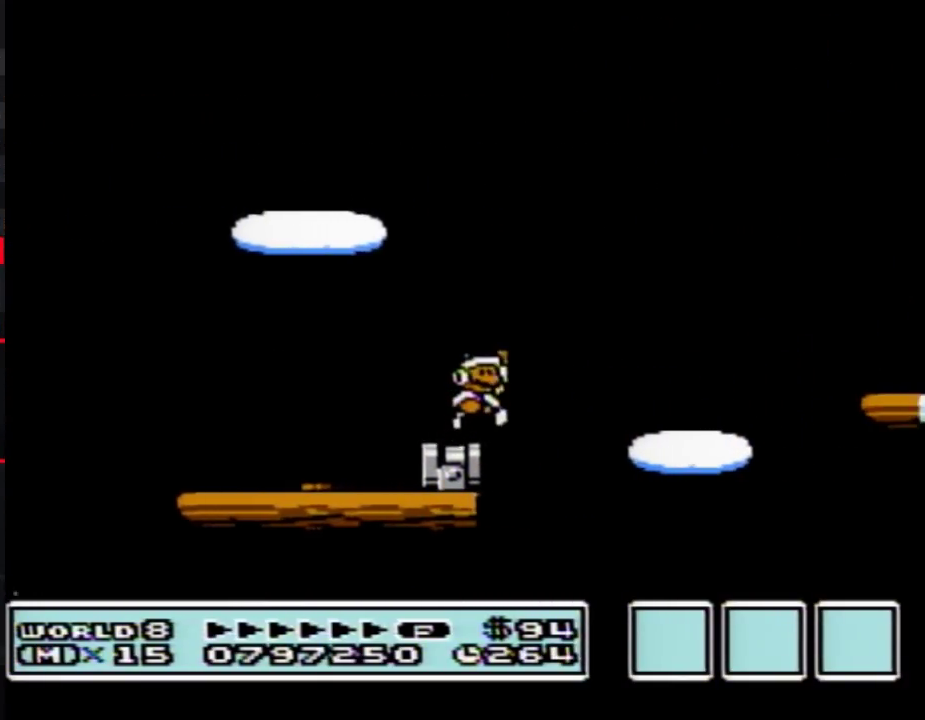
{"buttons": ["B", "DPAD_RIGHT"], "events": [[17, "A", "down"], [450, "A", "up"]]}
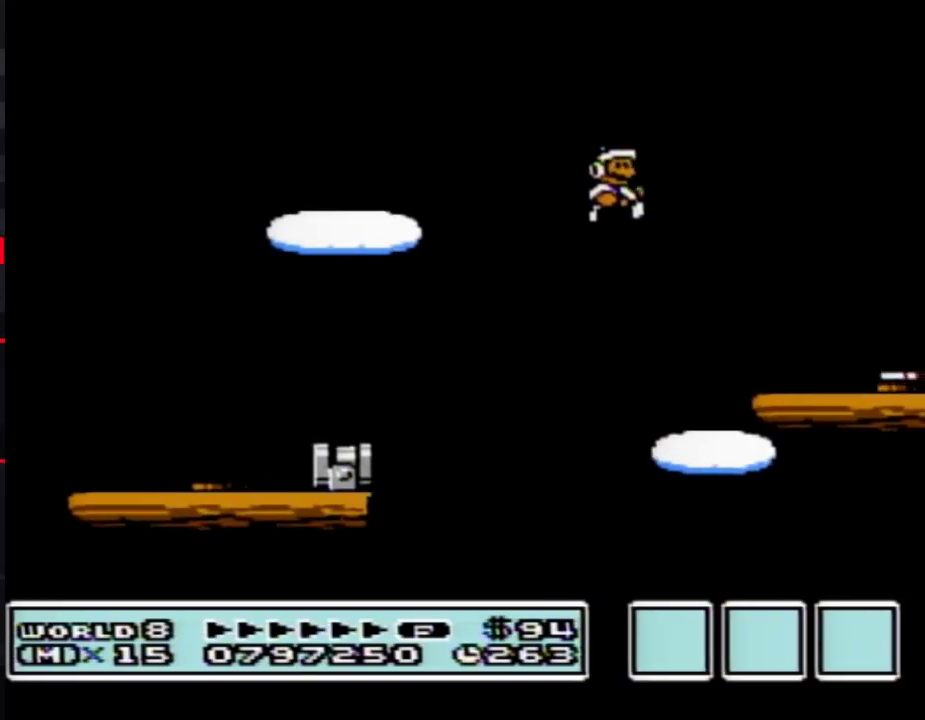
{"buttons": ["B"], "events": [[33, "DPAD_RIGHT", "up"], [133, "DPAD_LEFT", "down"], [450, "DPAD_LEFT", "up"]]}
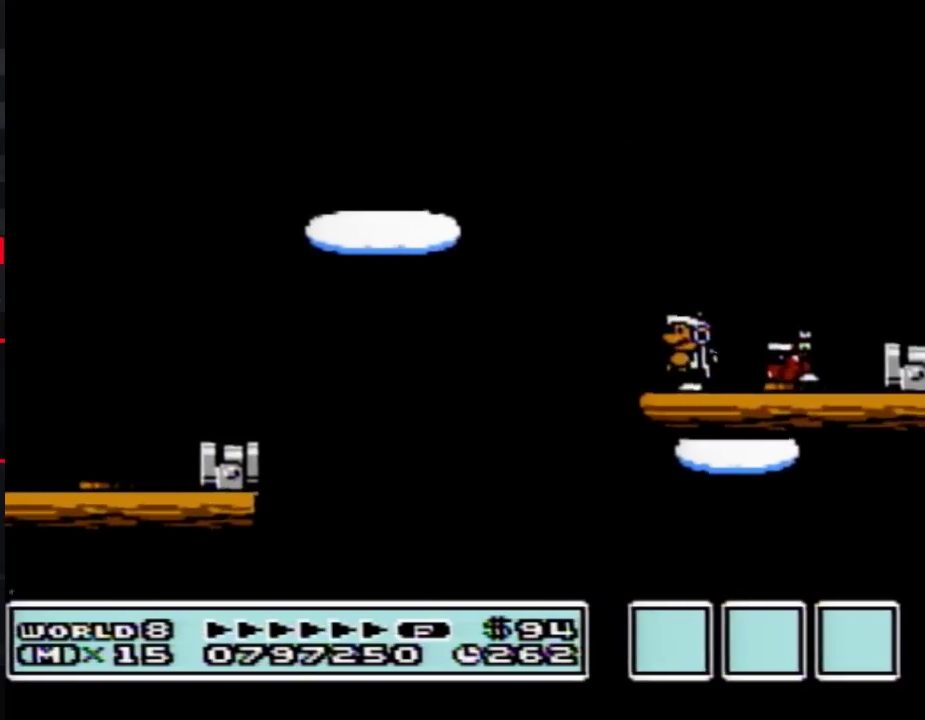
{"buttons": ["B", "DPAD_LEFT"], "events": [[67, "A", "down"], [133, "DPAD_RIGHT", "down"], [317, "A", "up"], [417, "DPAD_RIGHT", "up"], [450, "DPAD_LEFT", "down"]]}
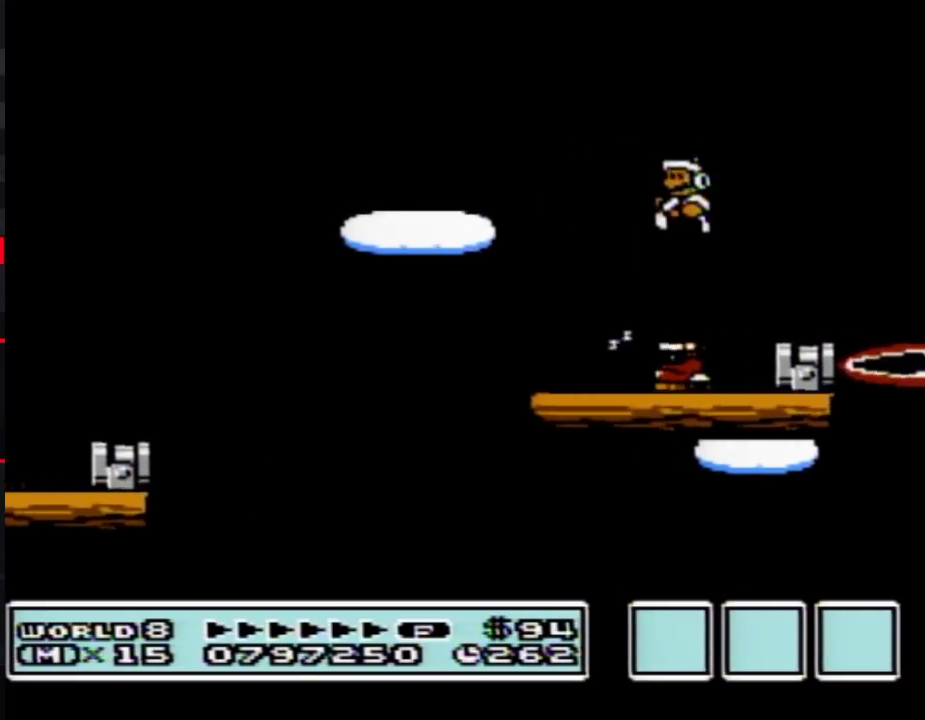
{"buttons": ["B"], "events": [[133, "DPAD_LEFT", "up"], [167, "A", "down"], [167, "DPAD_RIGHT", "down"], [333, "A", "up"], [417, "DPAD_RIGHT", "up"]]}
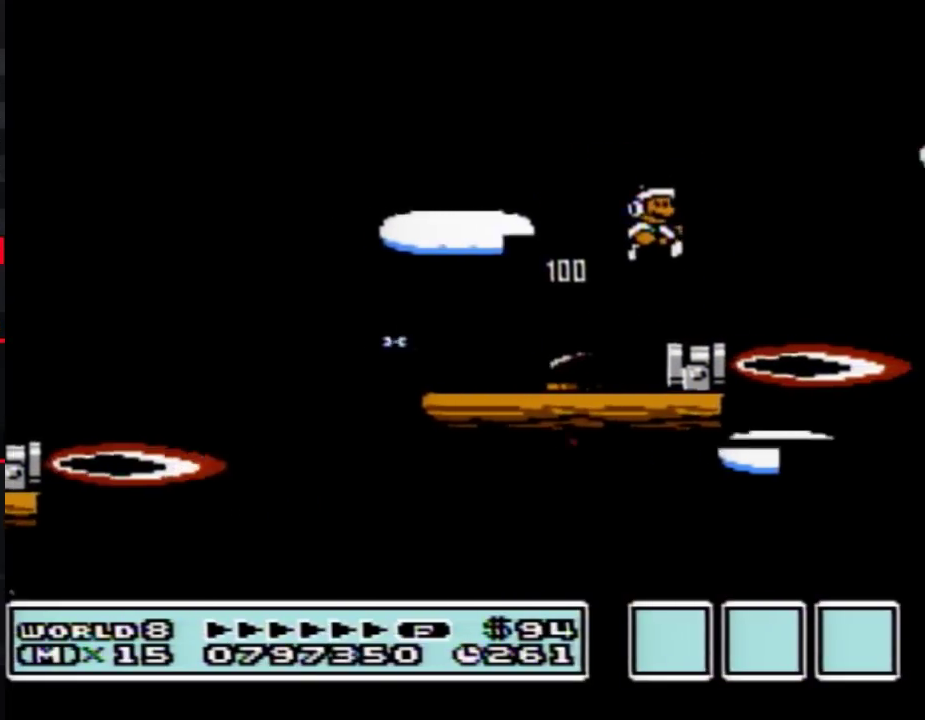
{"buttons": ["A", "B", "DPAD_RIGHT"], "events": [[33, "DPAD_LEFT", "down"], [200, "DPAD_LEFT", "up"], [383, "DPAD_RIGHT", "down"], [483, "A", "down"]]}
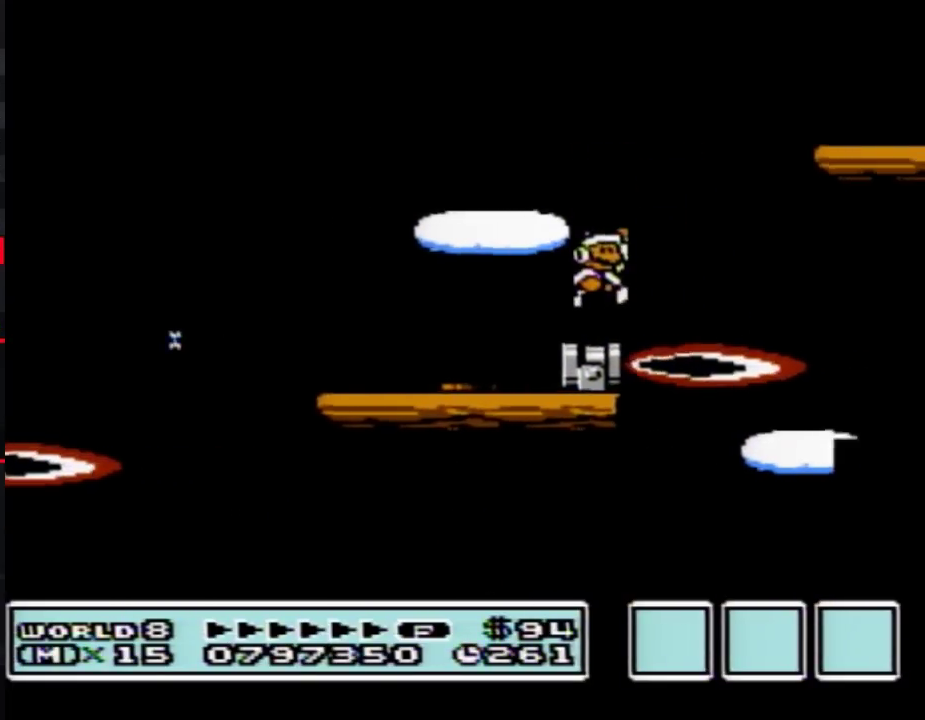
{"buttons": ["B", "DPAD_LEFT"], "events": [[417, "DPAD_RIGHT", "up"], [450, "A", "up"], [450, "DPAD_LEFT", "down"]]}
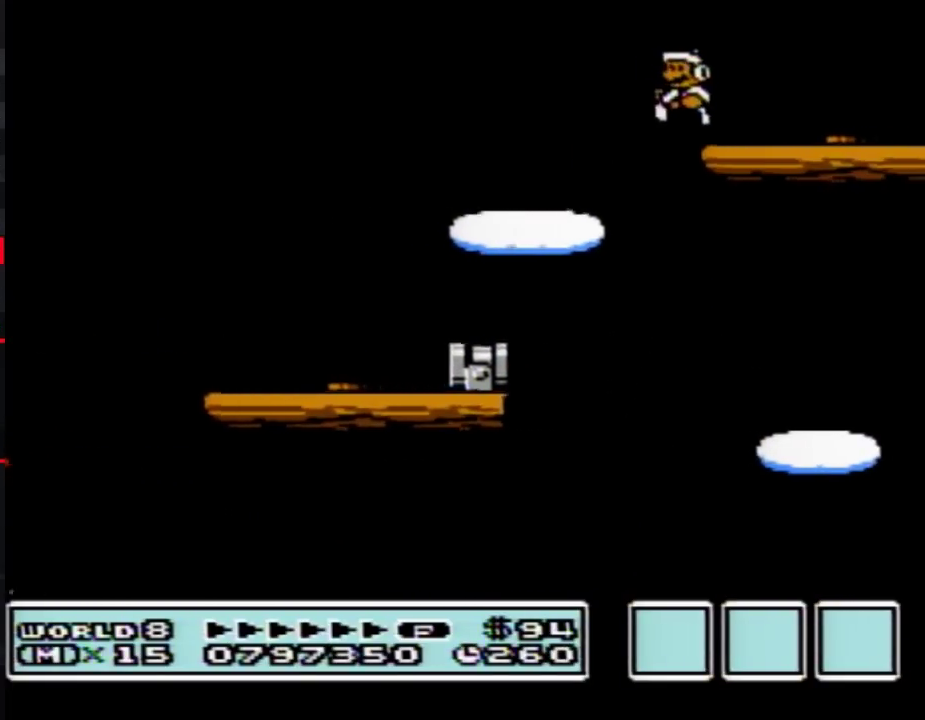
{"buttons": ["B", "DPAD_RIGHT"], "events": [[133, "DPAD_LEFT", "up"], [133, "DPAD_UP", "down"], [200, "DPAD_RIGHT", "down"], [200, "DPAD_UP", "up"]]}
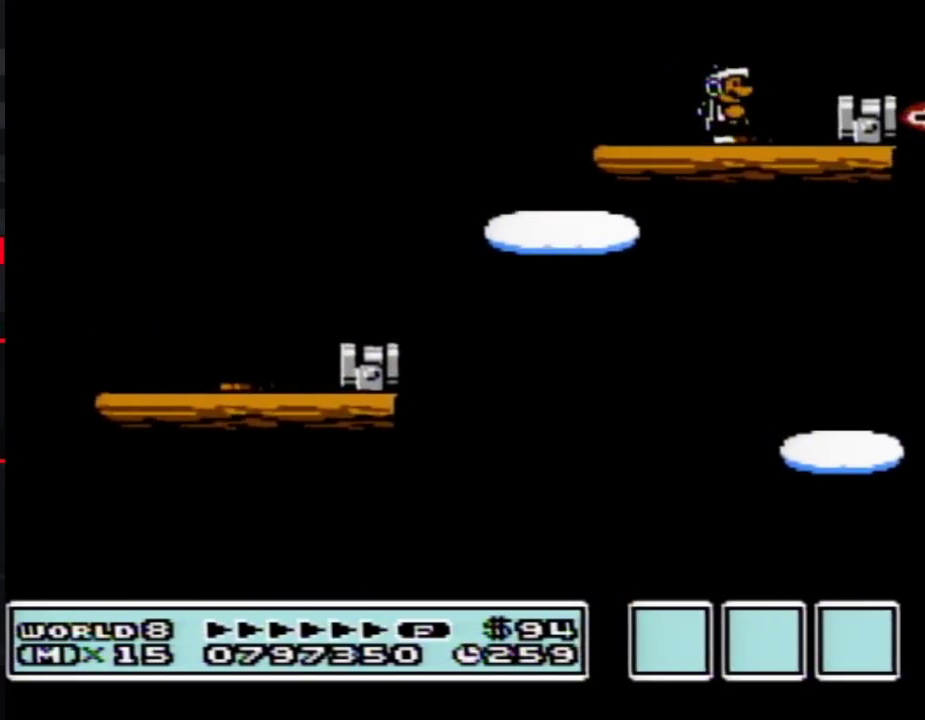
{"buttons": ["B", "DPAD_LEFT"], "events": [[133, "DPAD_RIGHT", "up"], [233, "A", "down"], [300, "A", "up"], [300, "DPAD_RIGHT", "down"], [383, "DPAD_RIGHT", "up"], [450, "DPAD_LEFT", "down"]]}
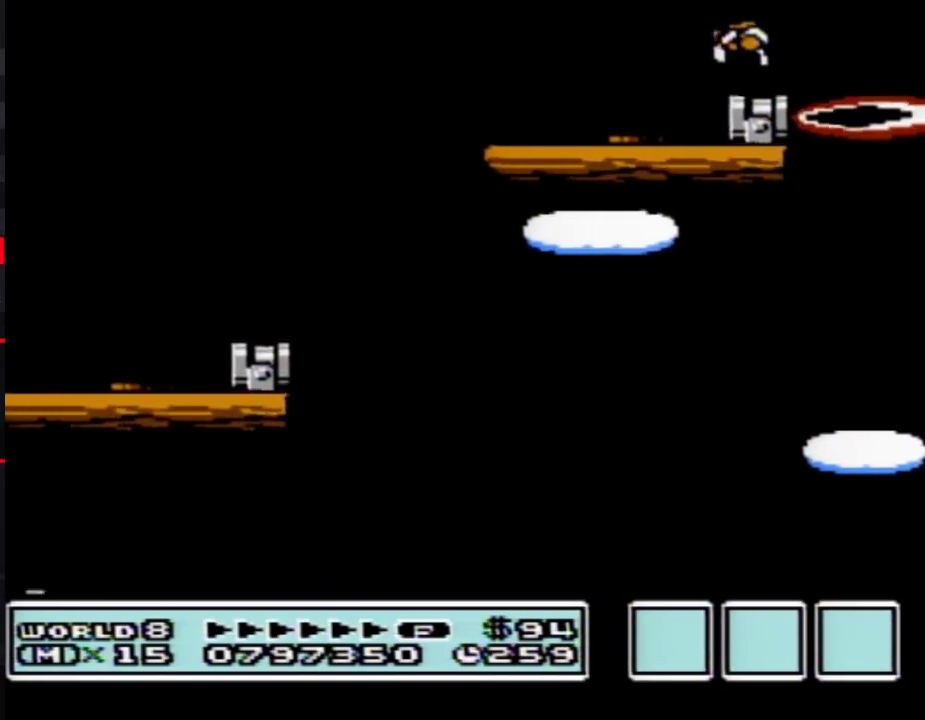
{"buttons": ["B"], "events": [[50, "DPAD_LEFT", "up"]]}
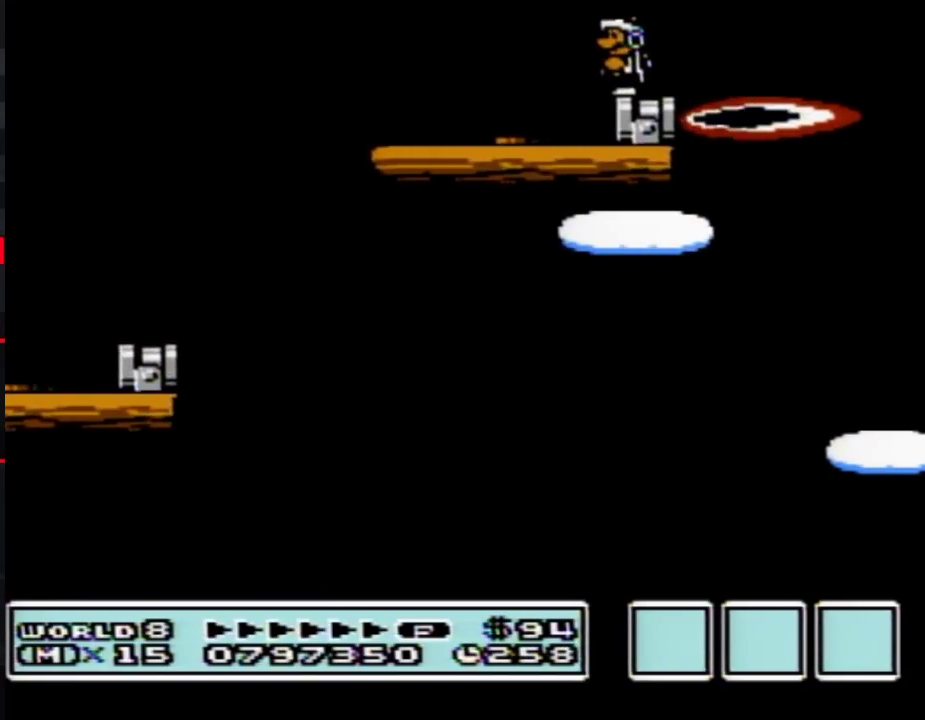
{"buttons": ["A", "B", "DPAD_RIGHT"], "events": [[100, "DPAD_RIGHT", "down"], [317, "A", "down"]]}
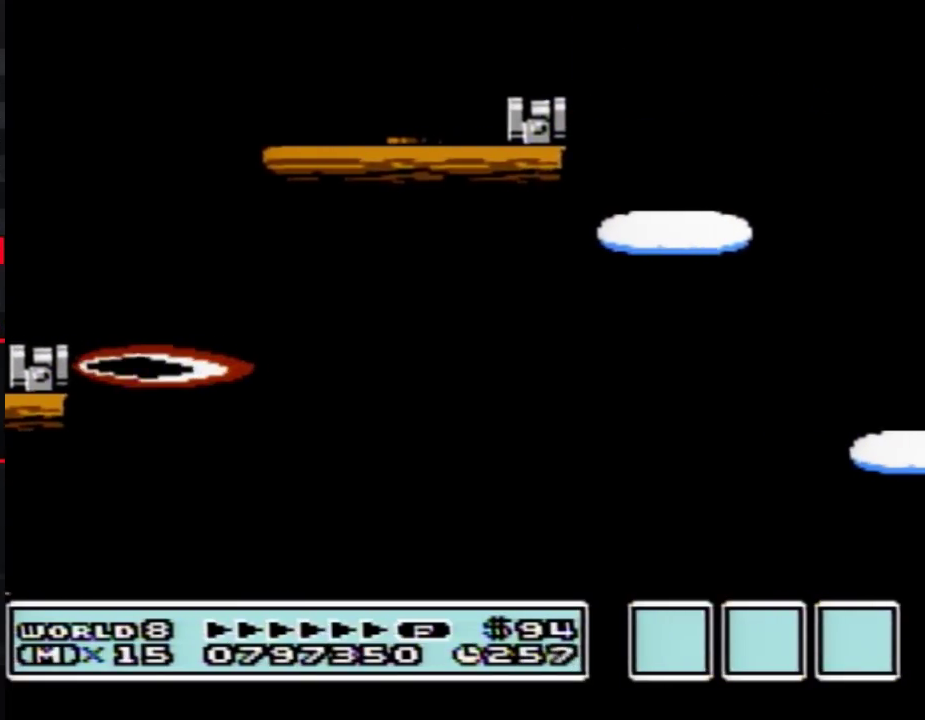
{"buttons": ["B"], "events": [[317, "A", "up"], [367, "B", "up"], [450, "B", "down"], [450, "DPAD_RIGHT", "up"]]}
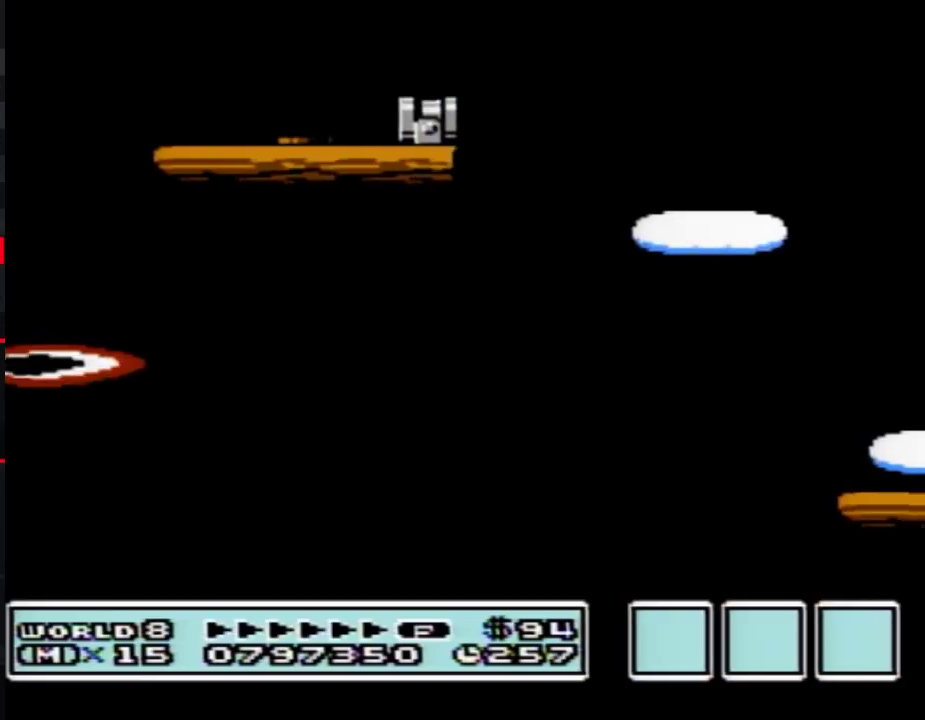
{"buttons": [], "events": [[17, "B", "up"], [67, "B", "down"], [150, "B", "up"], [233, "B", "down"], [300, "B", "up"], [350, "B", "down"], [417, "A", "down"], [483, "A", "up"], [483, "B", "up"]]}
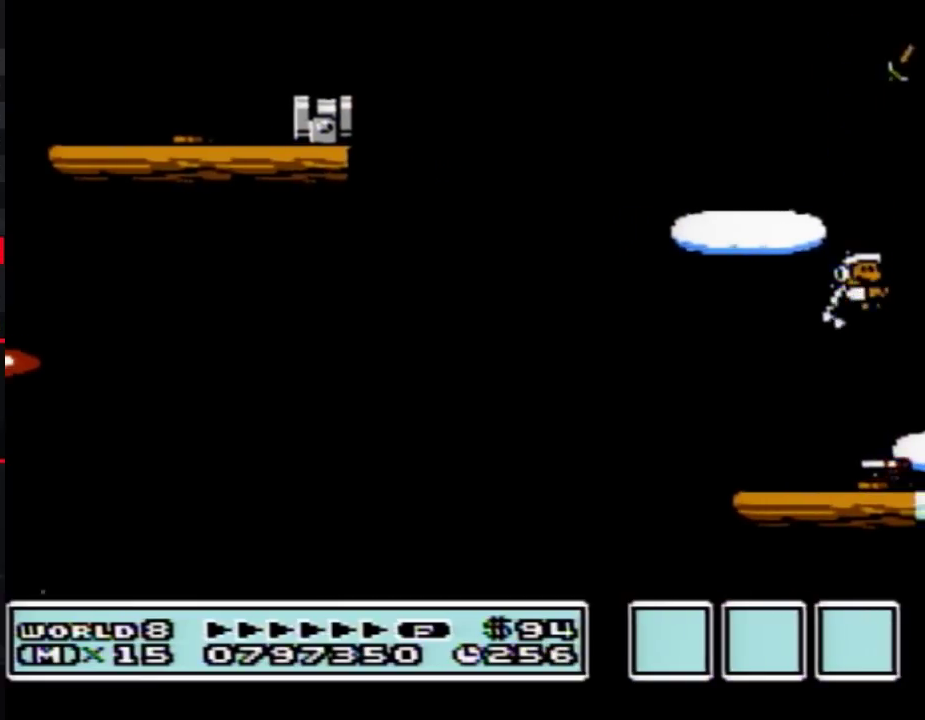
{"buttons": ["B"], "events": [[50, "A", "down"], [50, "B", "down"], [317, "A", "up"], [350, "B", "up"], [417, "B", "down"]]}
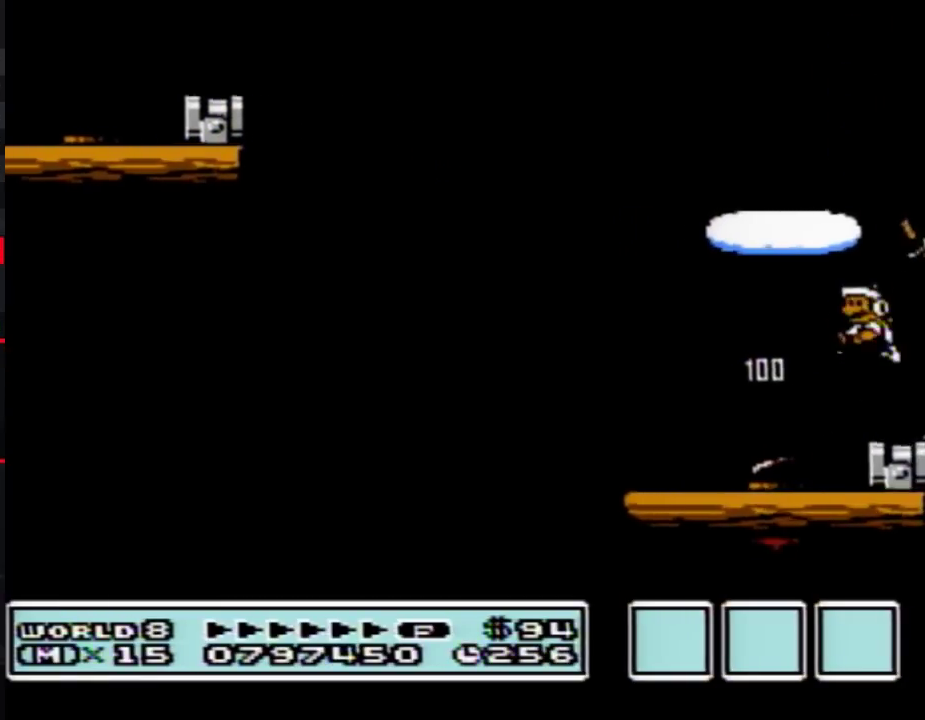
{"buttons": ["B"], "events": [[50, "DPAD_LEFT", "down"], [167, "DPAD_LEFT", "up"]]}
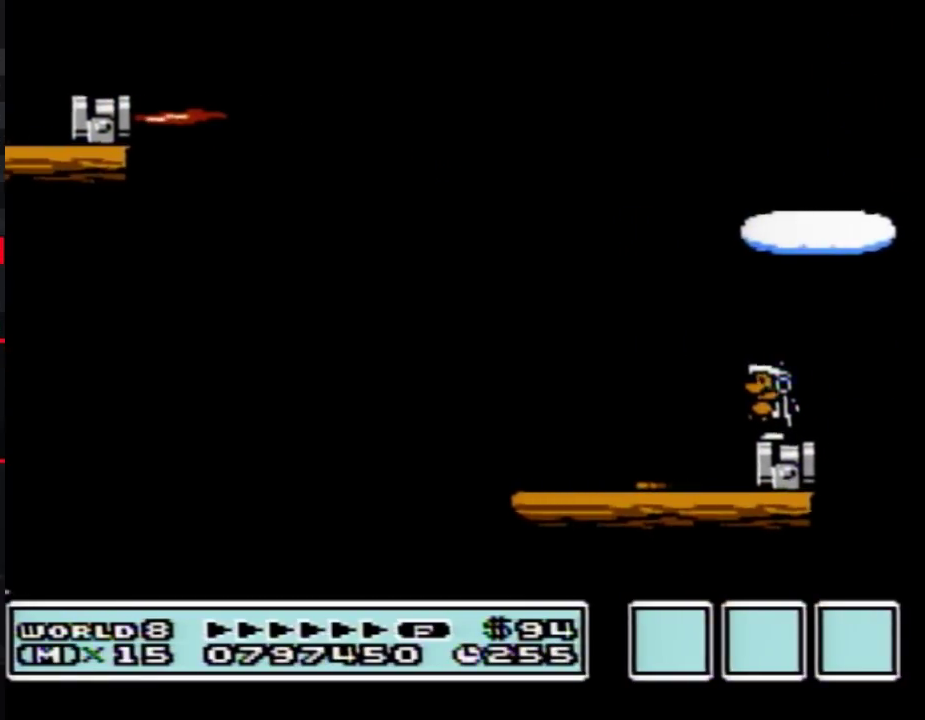
{"buttons": ["A", "B", "DPAD_RIGHT"], "events": [[350, "A", "down"], [350, "DPAD_RIGHT", "down"]]}